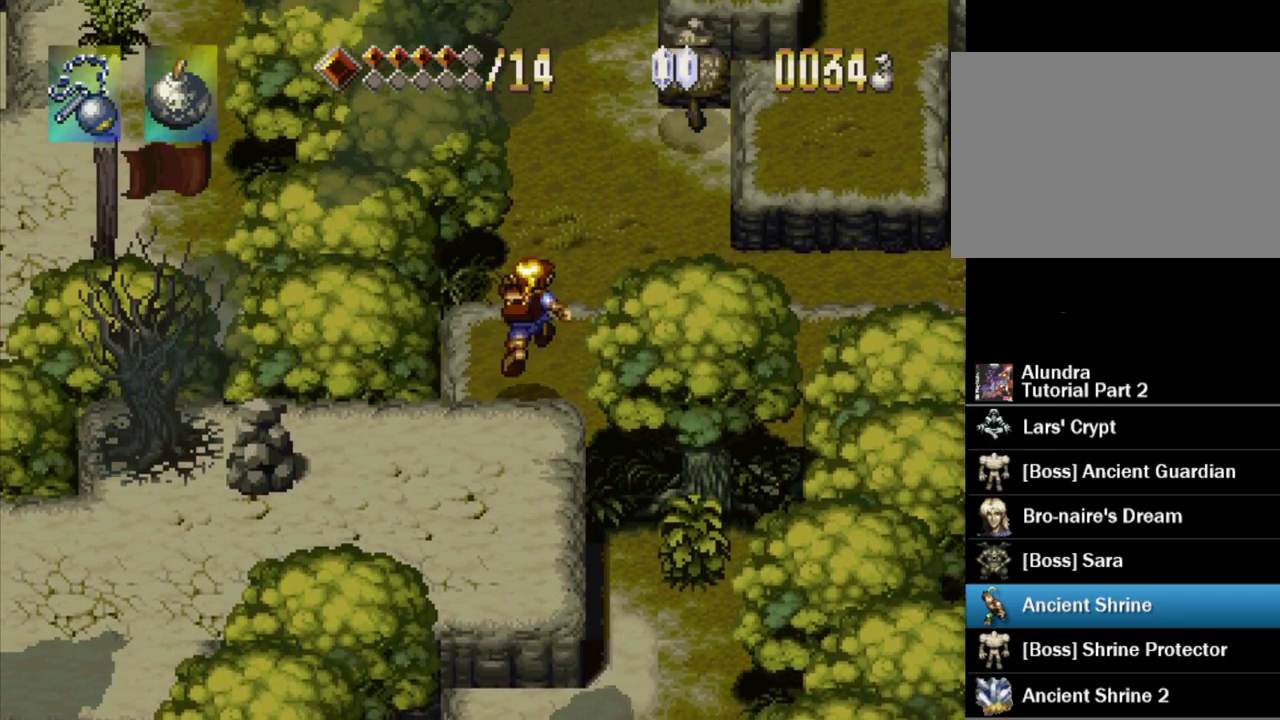
Gameplay with a controller (PlayStation layout); each line is a JSON object with the inputs held at the frame after it. "events" lists button and stick changes between this image and that frame as [ms after this image, input, new state], when the widget could be followed in between. Not read: L3 R3.
{"buttons": ["DPAD_UP"], "events": [[317, "DPAD_RIGHT", "down"], [417, "DPAD_RIGHT", "up"]]}
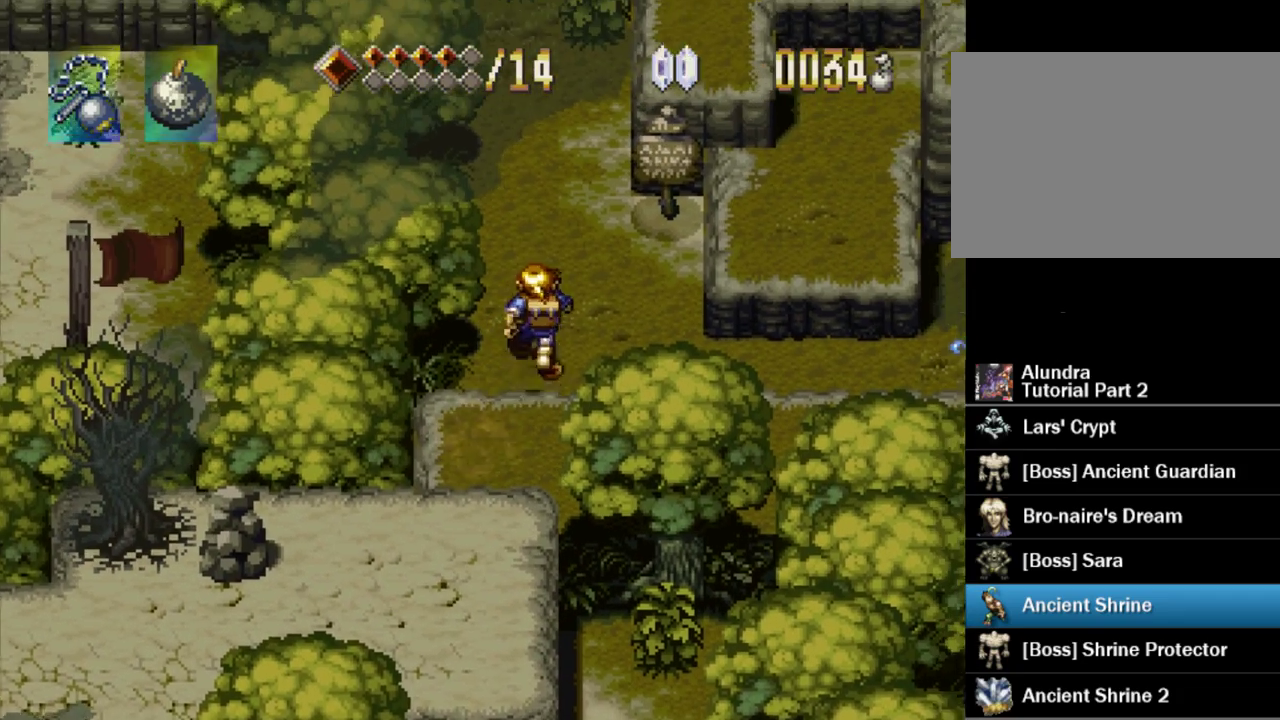
{"buttons": ["TRIANGLE", "DPAD_RIGHT"], "events": [[100, "DPAD_UP", "up"], [217, "DPAD_RIGHT", "down"], [217, "TRIANGLE", "down"]]}
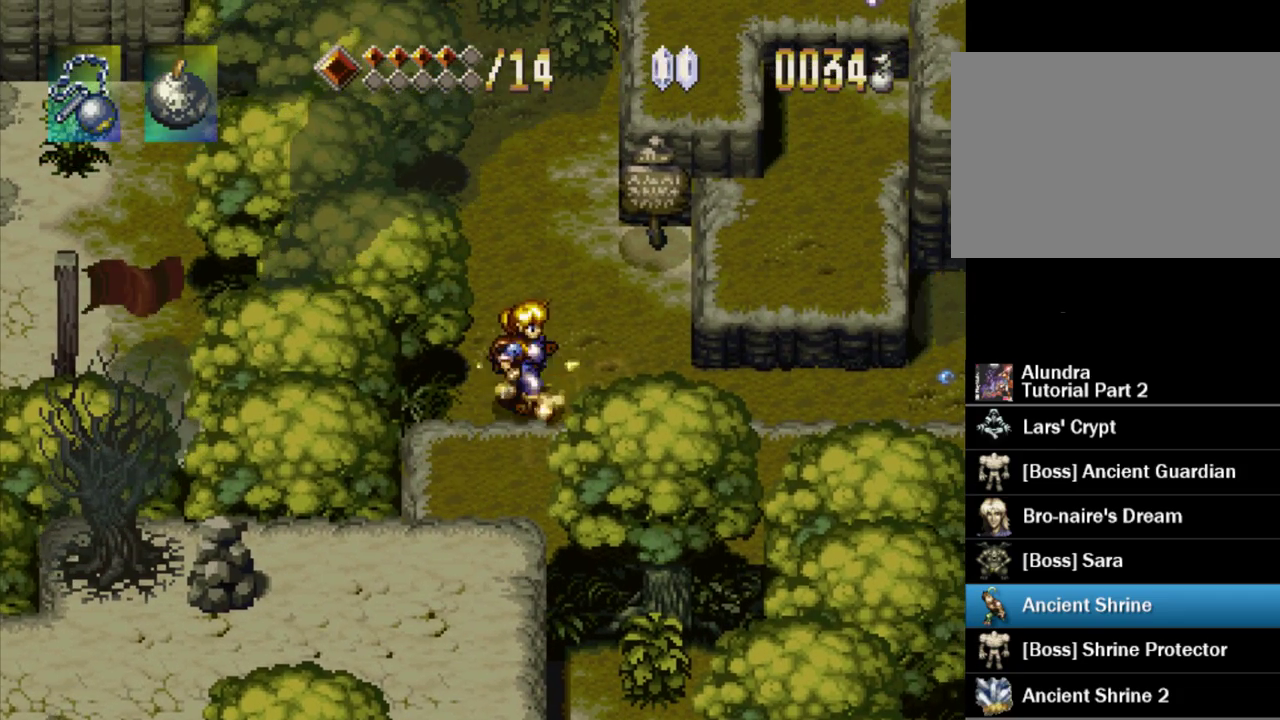
{"buttons": ["TRIANGLE", "DPAD_RIGHT"], "events": []}
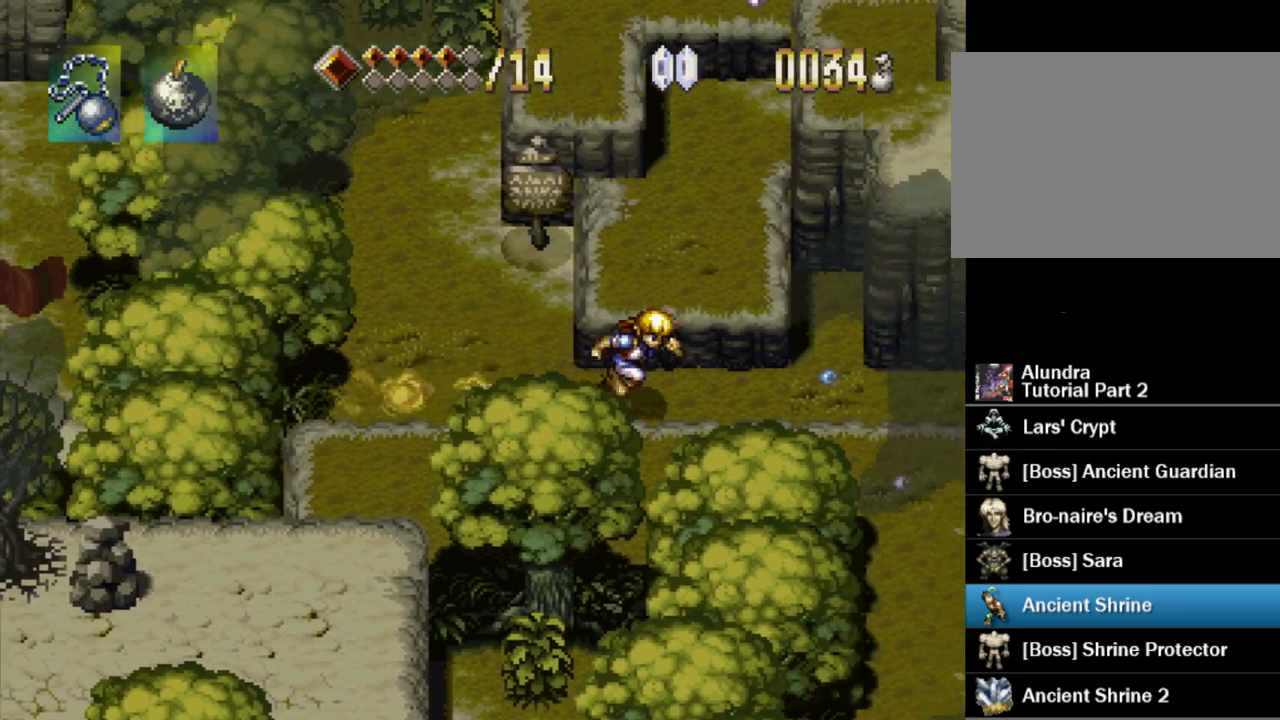
{"buttons": ["TRIANGLE", "DPAD_RIGHT"], "events": []}
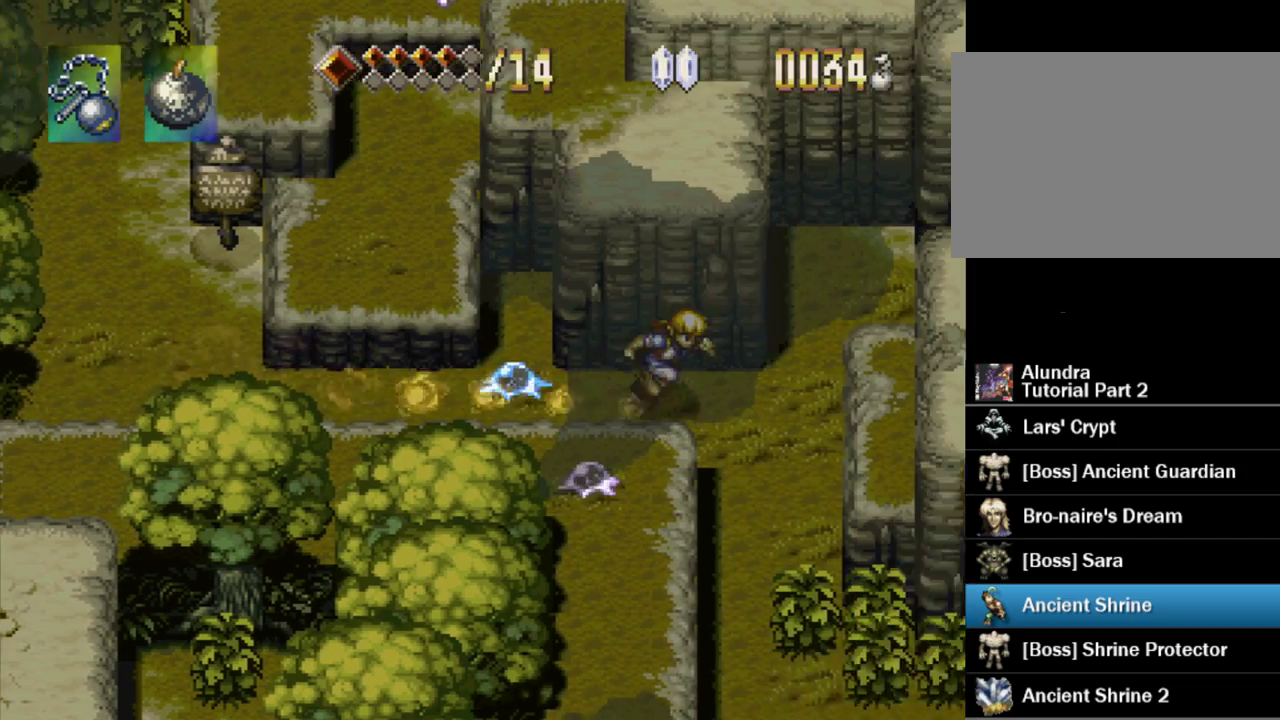
{"buttons": ["TRIANGLE", "DPAD_DOWN"], "events": [[33, "DPAD_RIGHT", "up"], [217, "DPAD_DOWN", "down"]]}
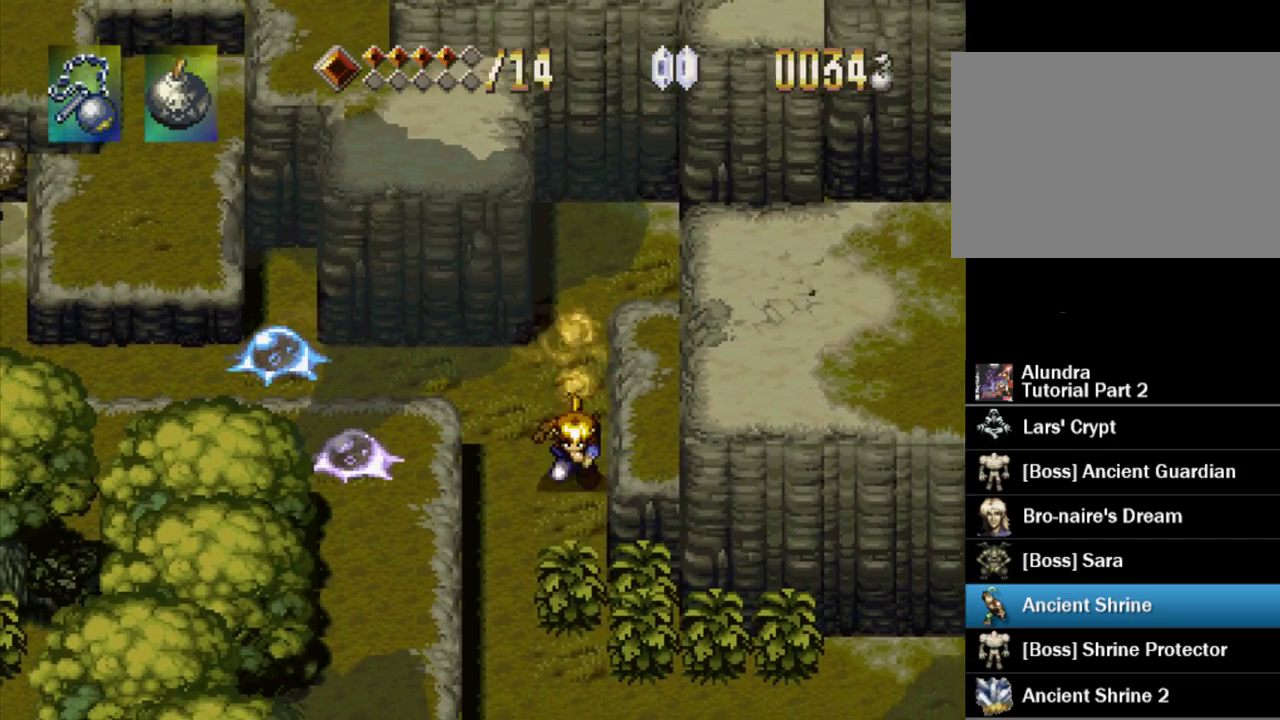
{"buttons": ["TRIANGLE", "DPAD_RIGHT"], "events": [[200, "DPAD_DOWN", "up"], [433, "DPAD_RIGHT", "down"]]}
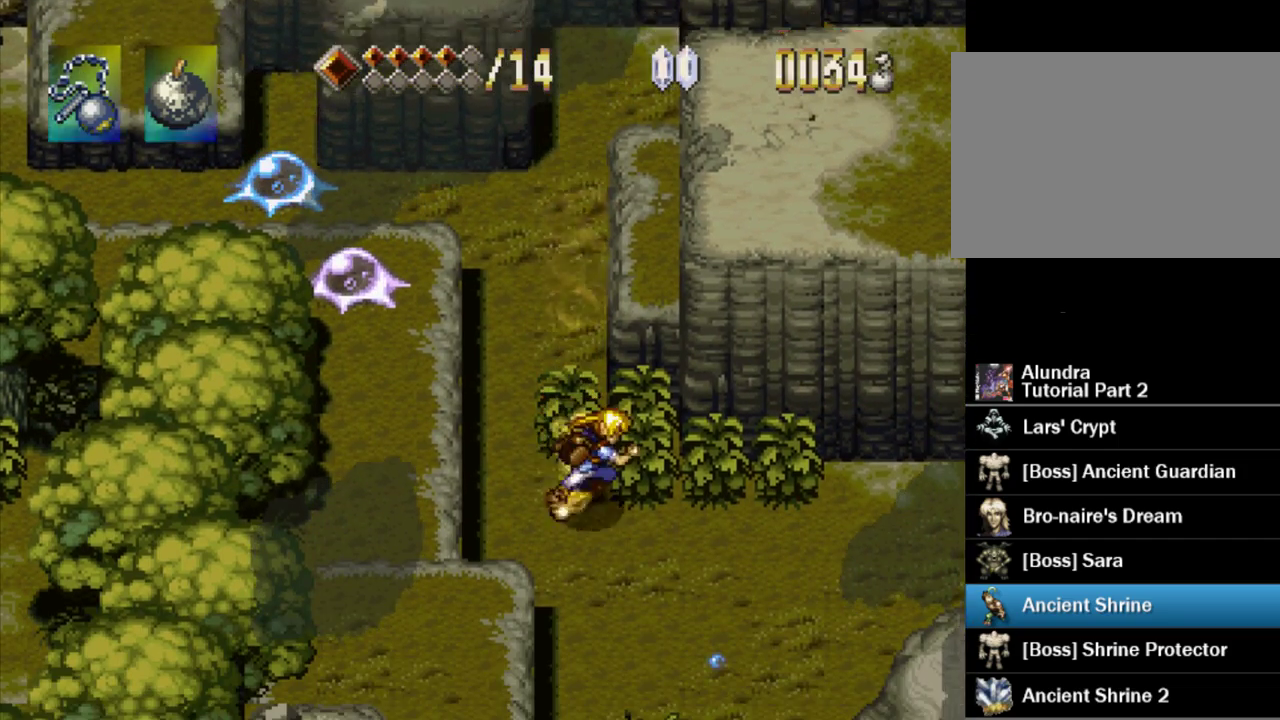
{"buttons": ["TRIANGLE", "DPAD_RIGHT"], "events": []}
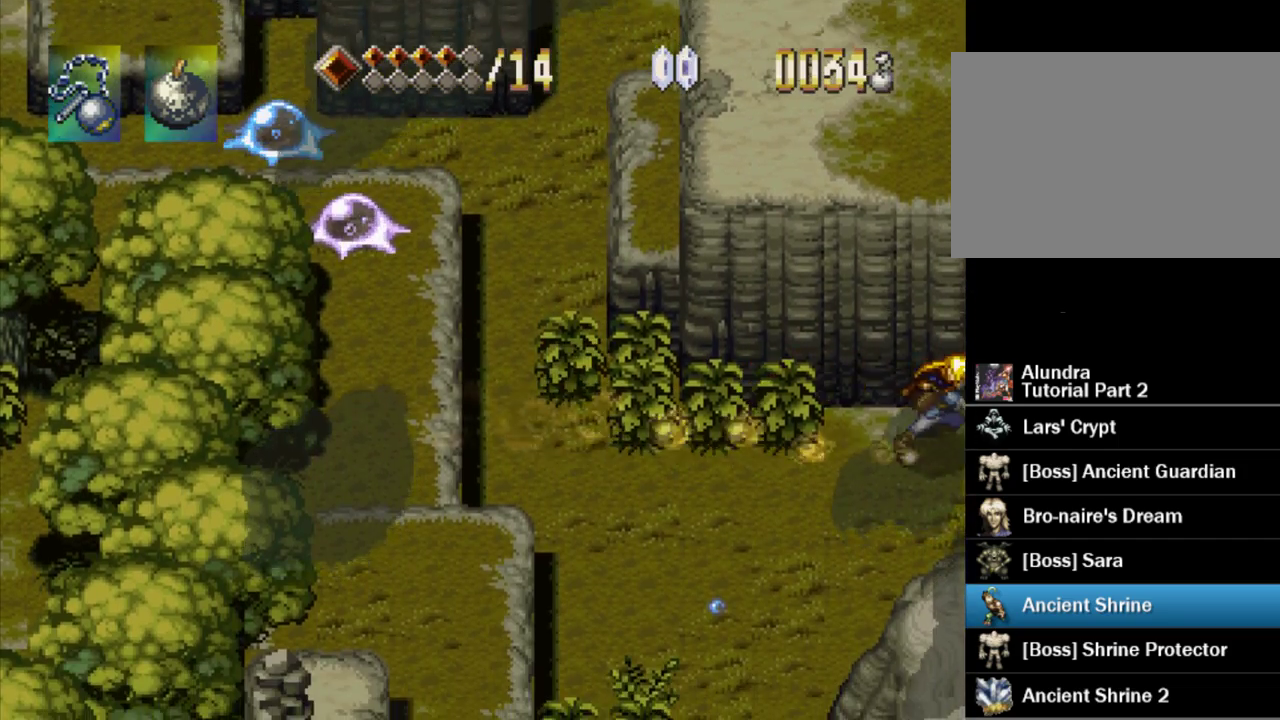
{"buttons": [], "events": [[100, "DPAD_RIGHT", "up"], [150, "TRIANGLE", "up"]]}
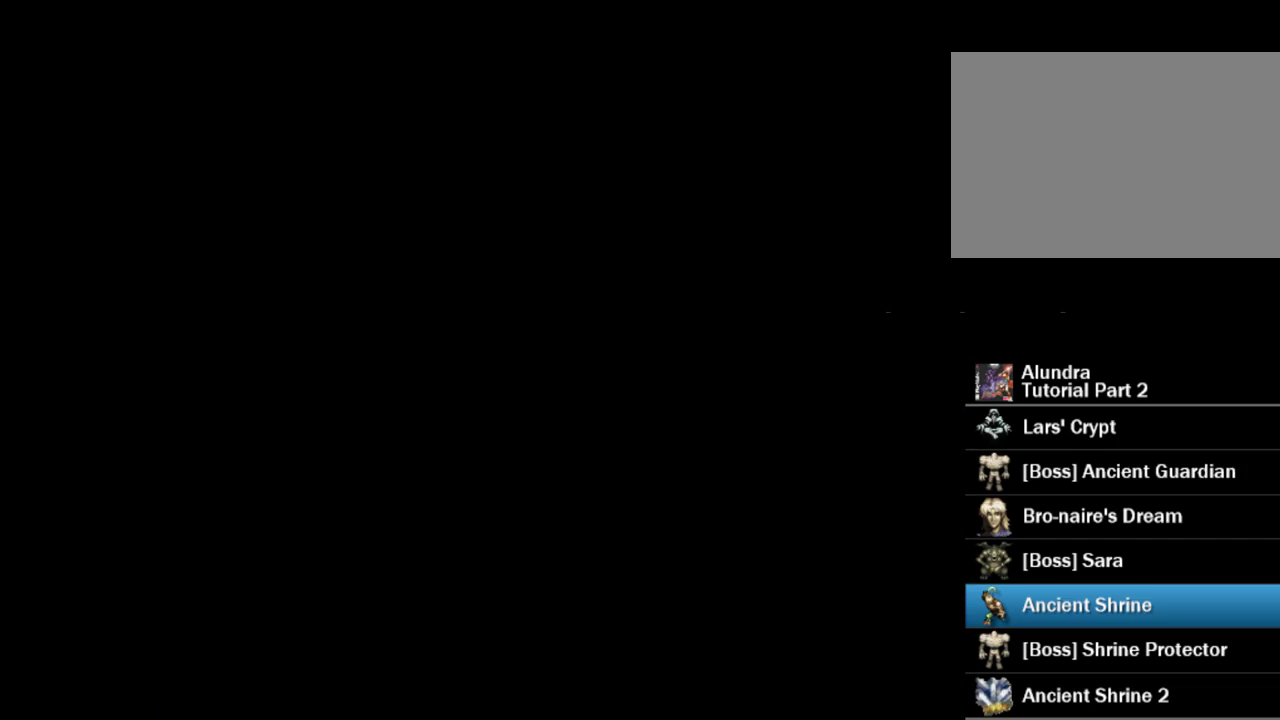
{"buttons": [], "events": []}
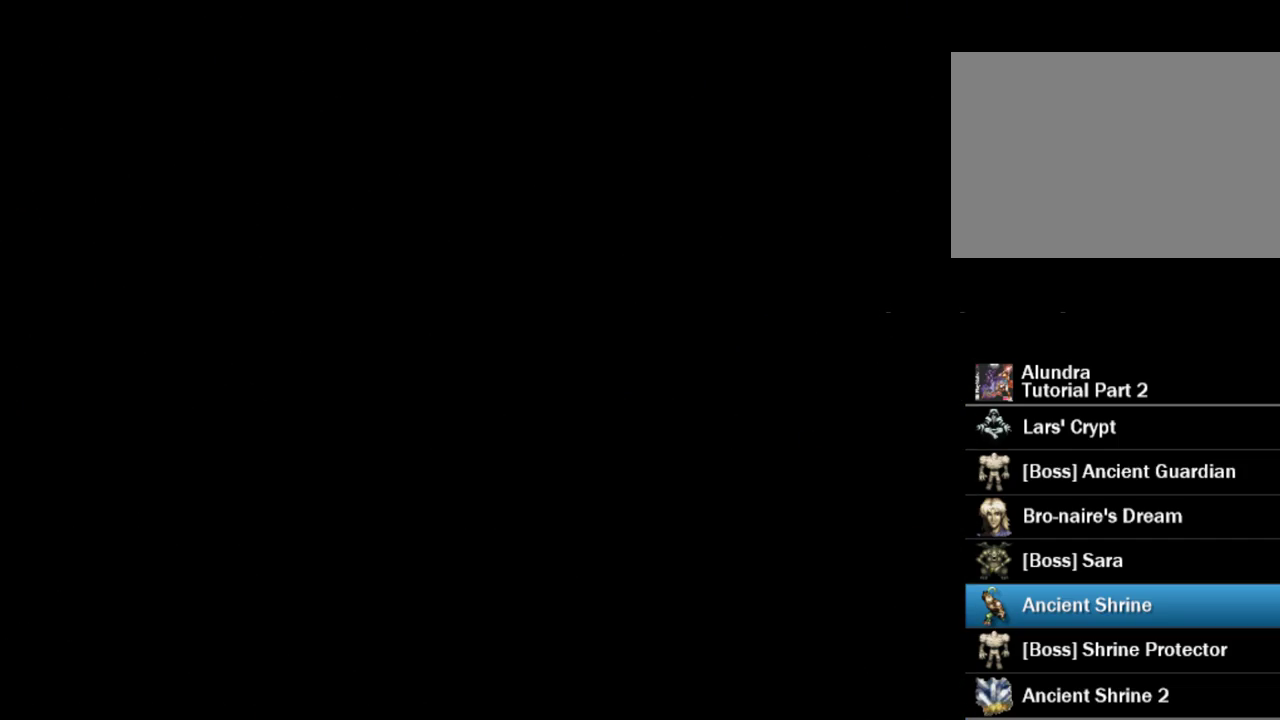
{"buttons": [], "events": []}
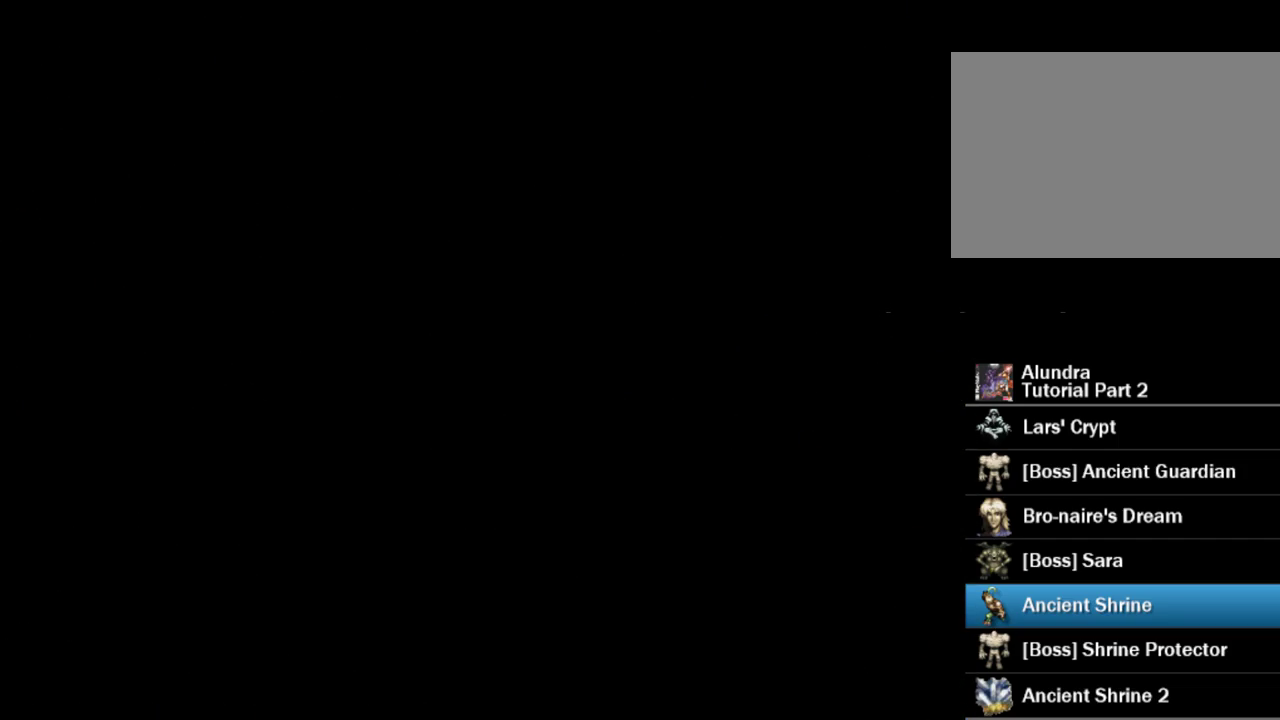
{"buttons": ["TRIANGLE", "DPAD_RIGHT"], "events": [[400, "DPAD_RIGHT", "down"], [450, "TRIANGLE", "down"]]}
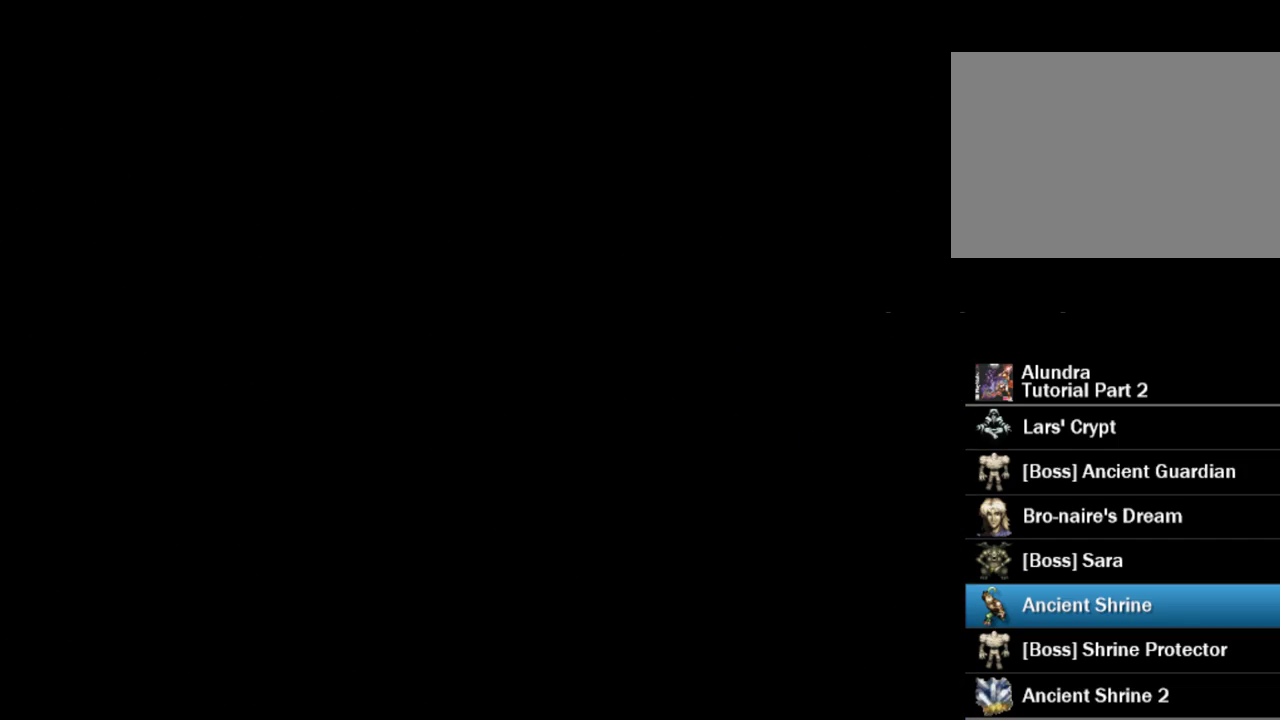
{"buttons": ["TRIANGLE", "DPAD_RIGHT"], "events": []}
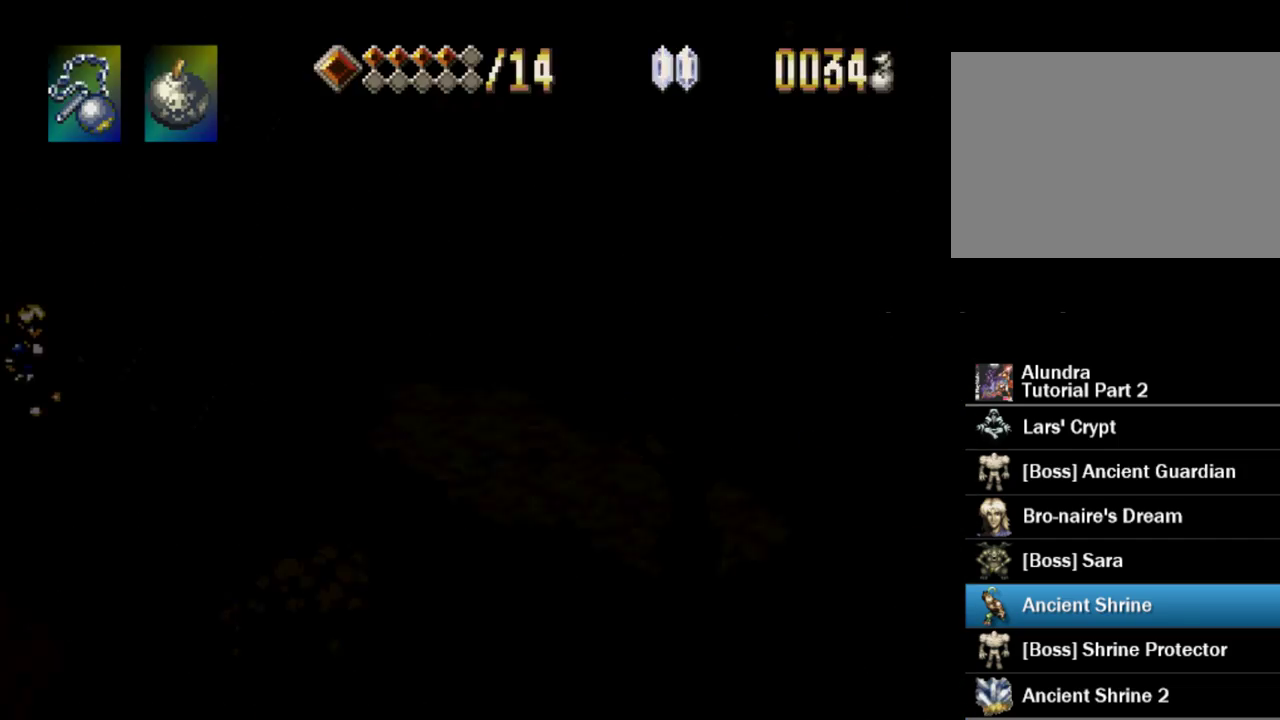
{"buttons": ["DPAD_DOWN", "DPAD_RIGHT"], "events": [[33, "TRIANGLE", "up"], [50, "DPAD_RIGHT", "up"], [383, "DPAD_DOWN", "down"], [383, "DPAD_RIGHT", "down"]]}
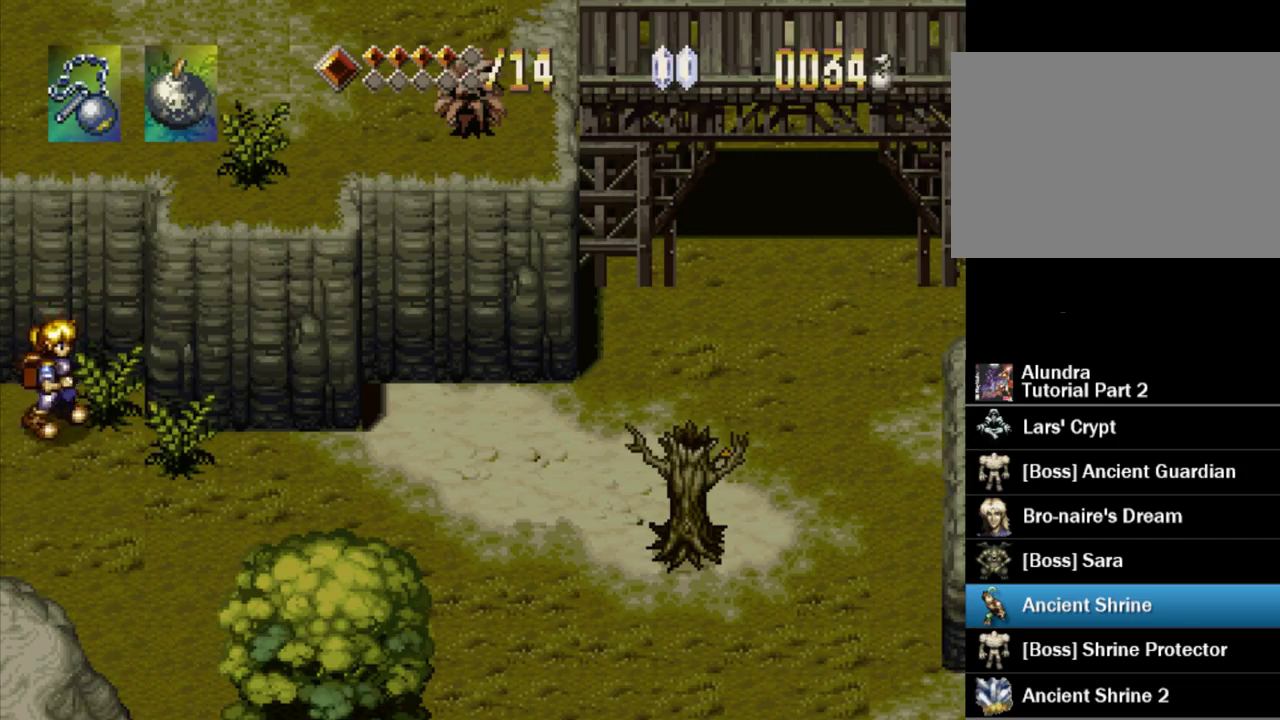
{"buttons": ["TRIANGLE", "DPAD_RIGHT"], "events": [[133, "TRIANGLE", "down"], [150, "DPAD_DOWN", "up"]]}
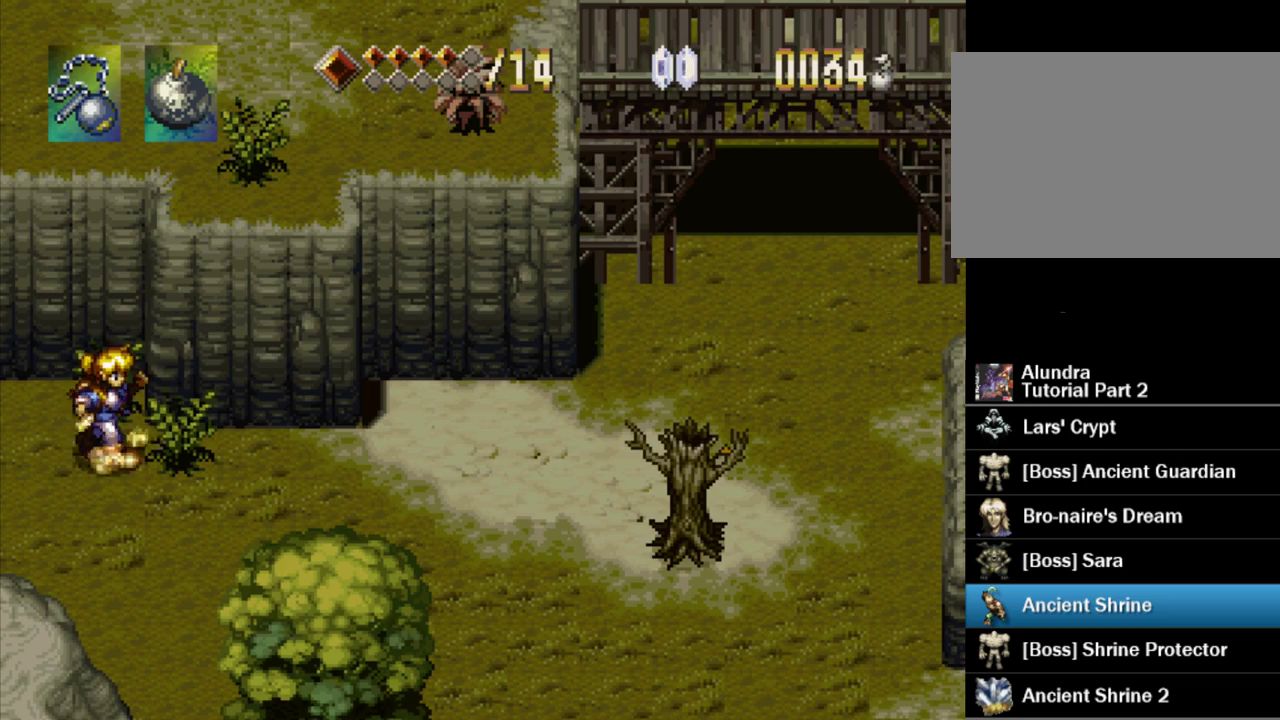
{"buttons": ["TRIANGLE", "DPAD_RIGHT"], "events": []}
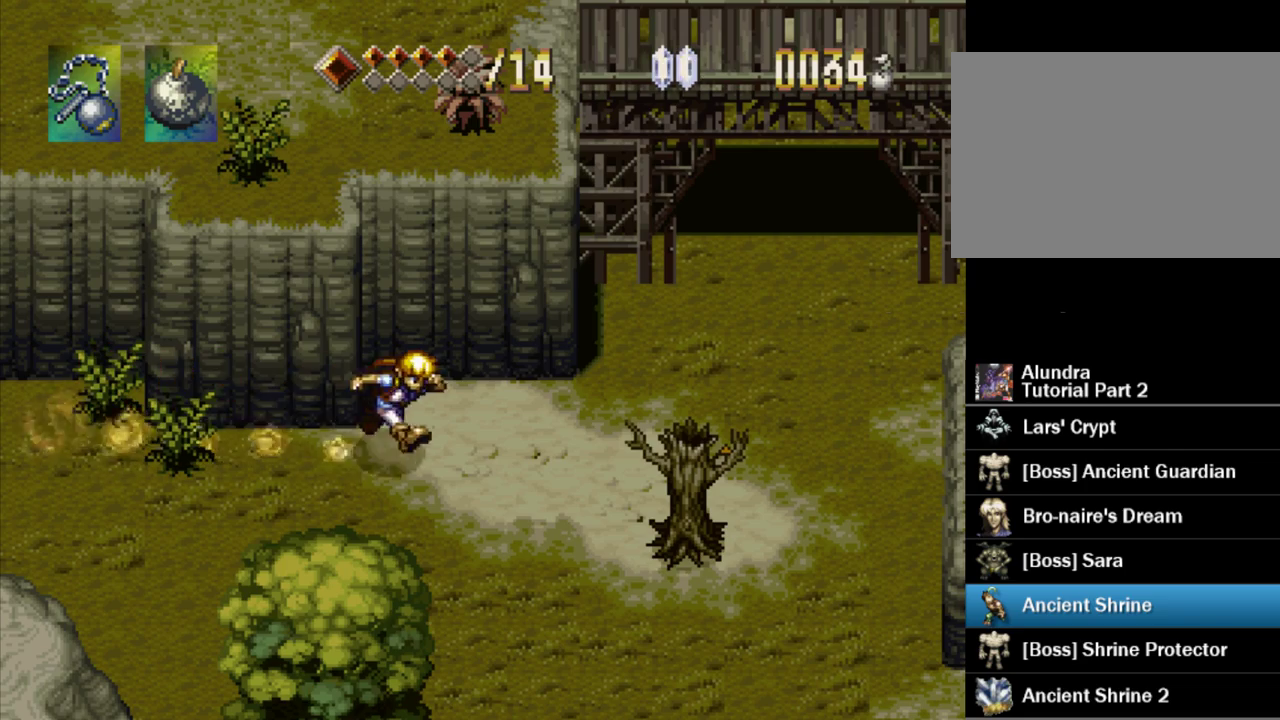
{"buttons": ["TRIANGLE"], "events": [[450, "DPAD_RIGHT", "up"]]}
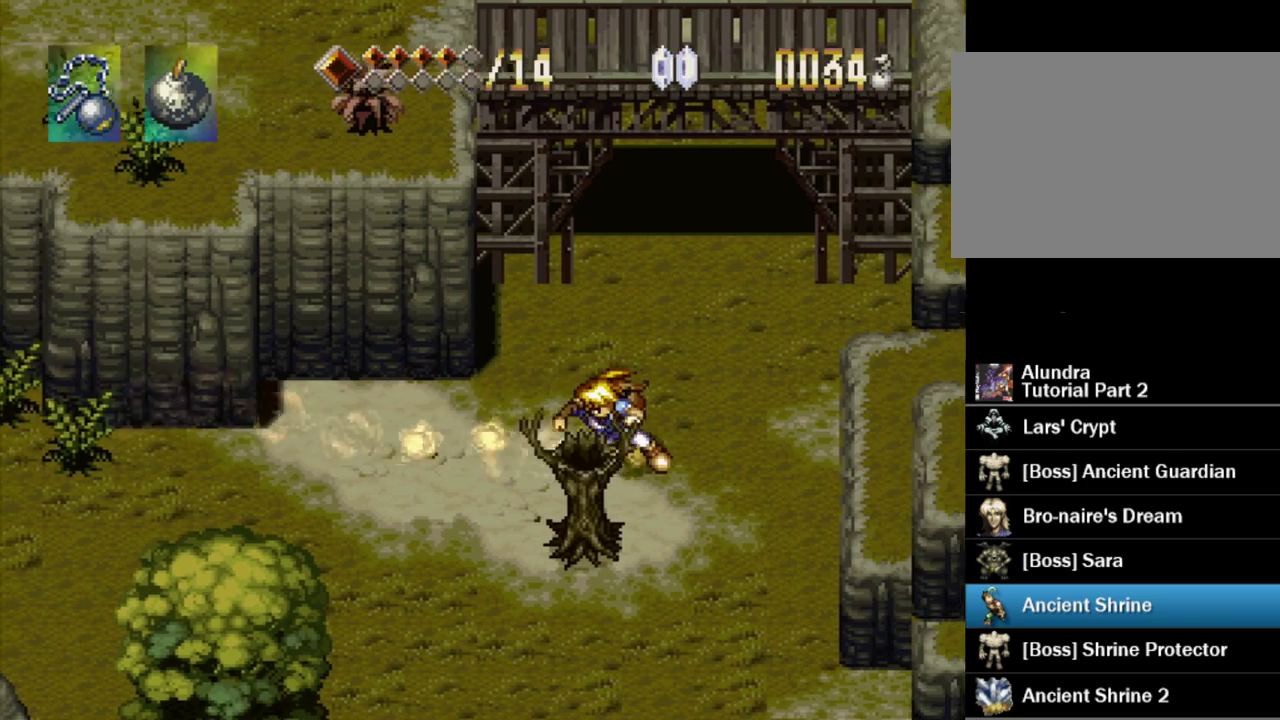
{"buttons": ["TRIANGLE", "DPAD_UP"], "events": [[133, "DPAD_UP", "down"]]}
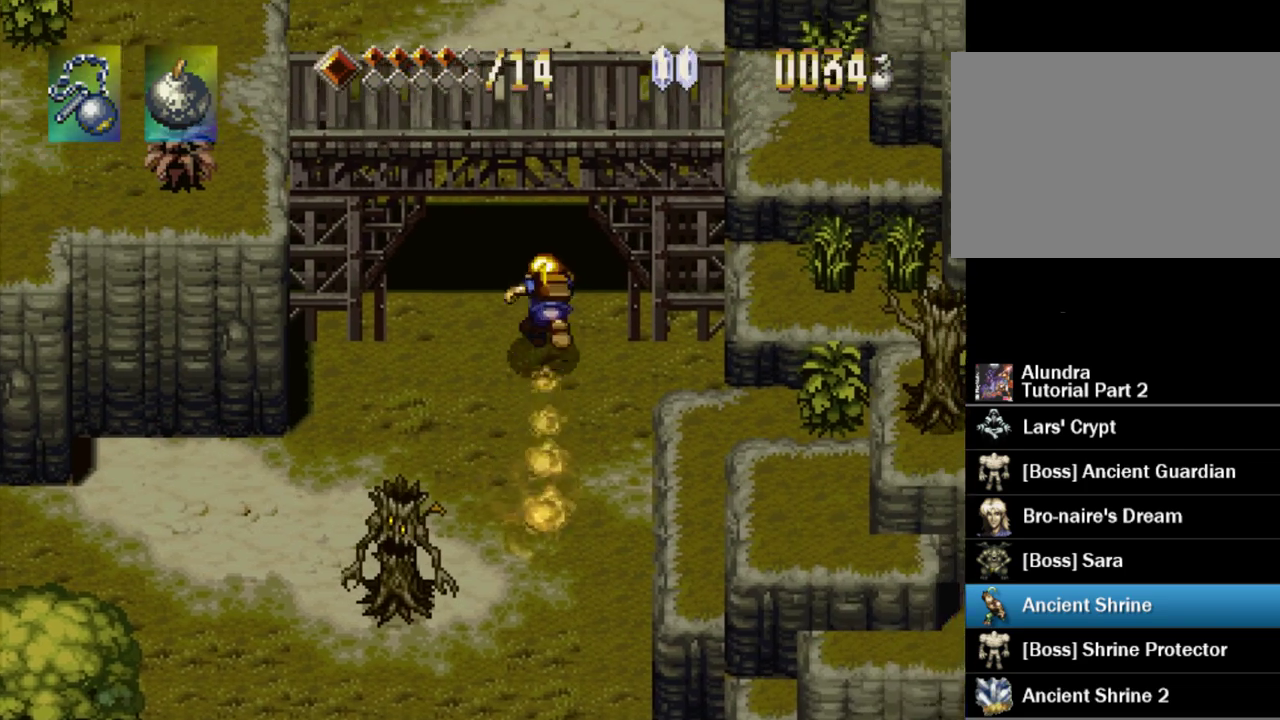
{"buttons": ["TRIANGLE", "DPAD_UP"], "events": []}
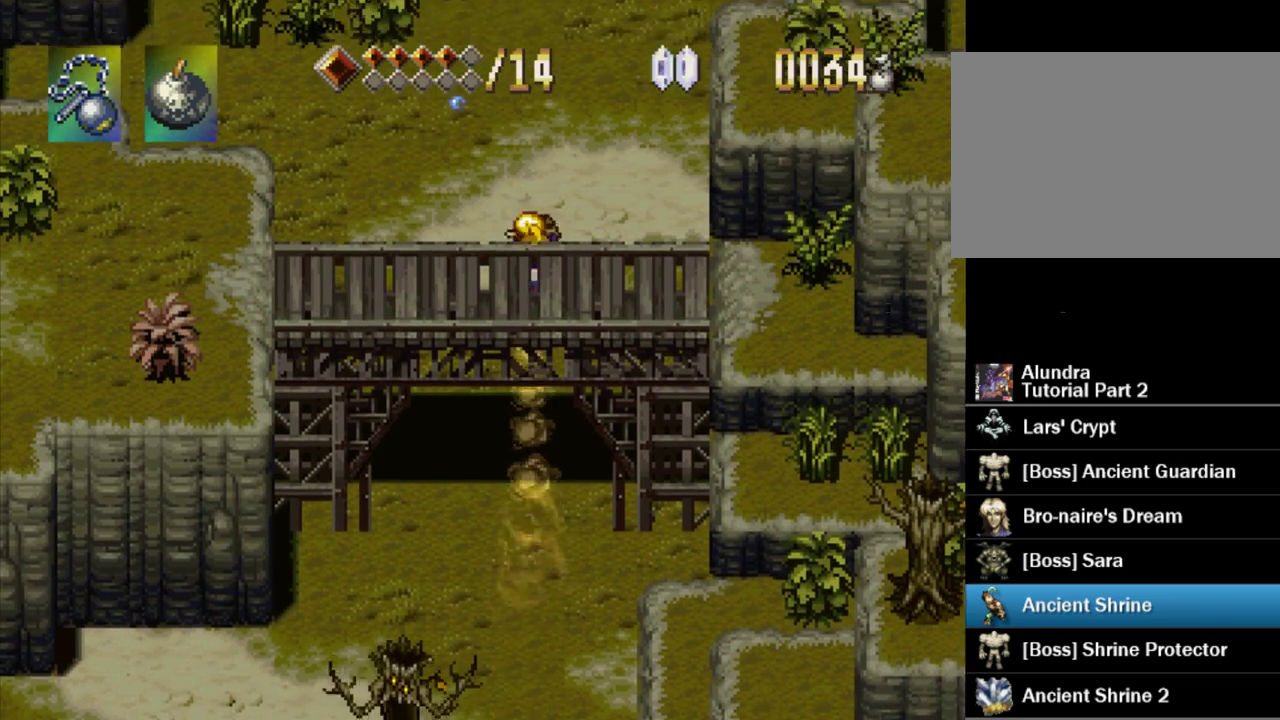
{"buttons": ["TRIANGLE"], "events": [[217, "DPAD_UP", "up"]]}
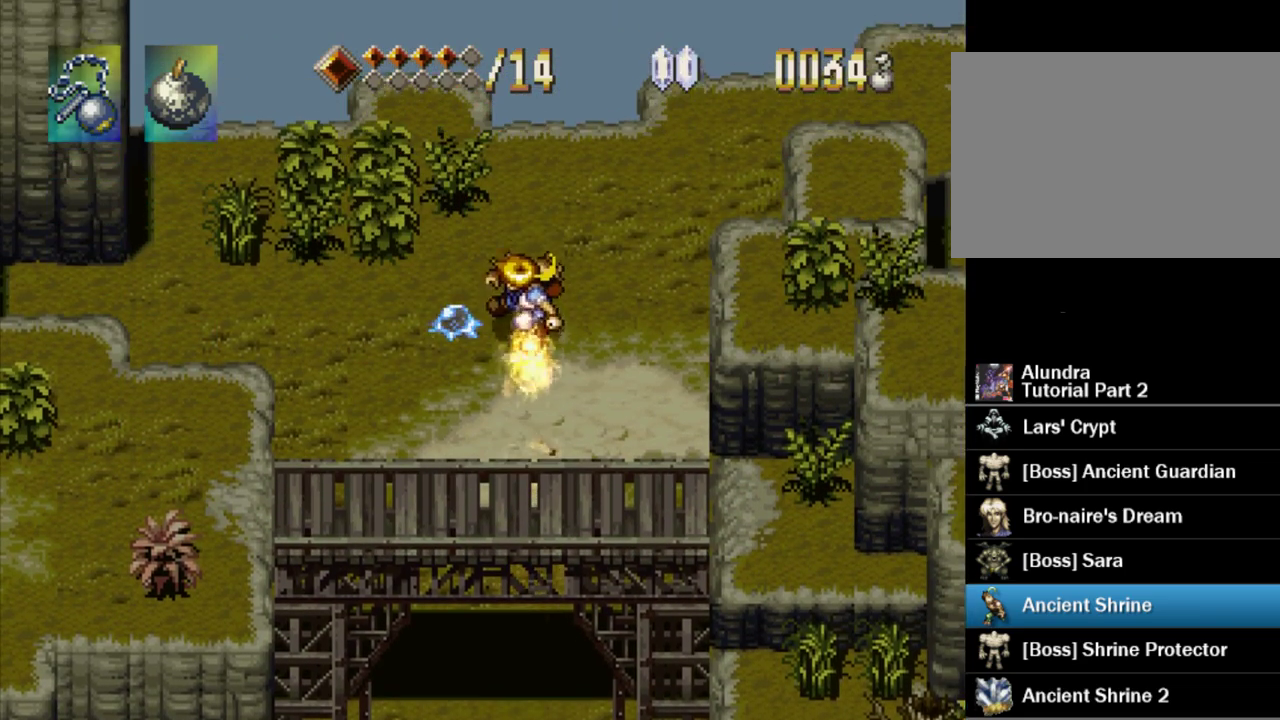
{"buttons": ["TRIANGLE", "DPAD_UP"], "events": [[17, "DPAD_UP", "down"], [83, "DPAD_UP", "up"], [400, "DPAD_UP", "down"]]}
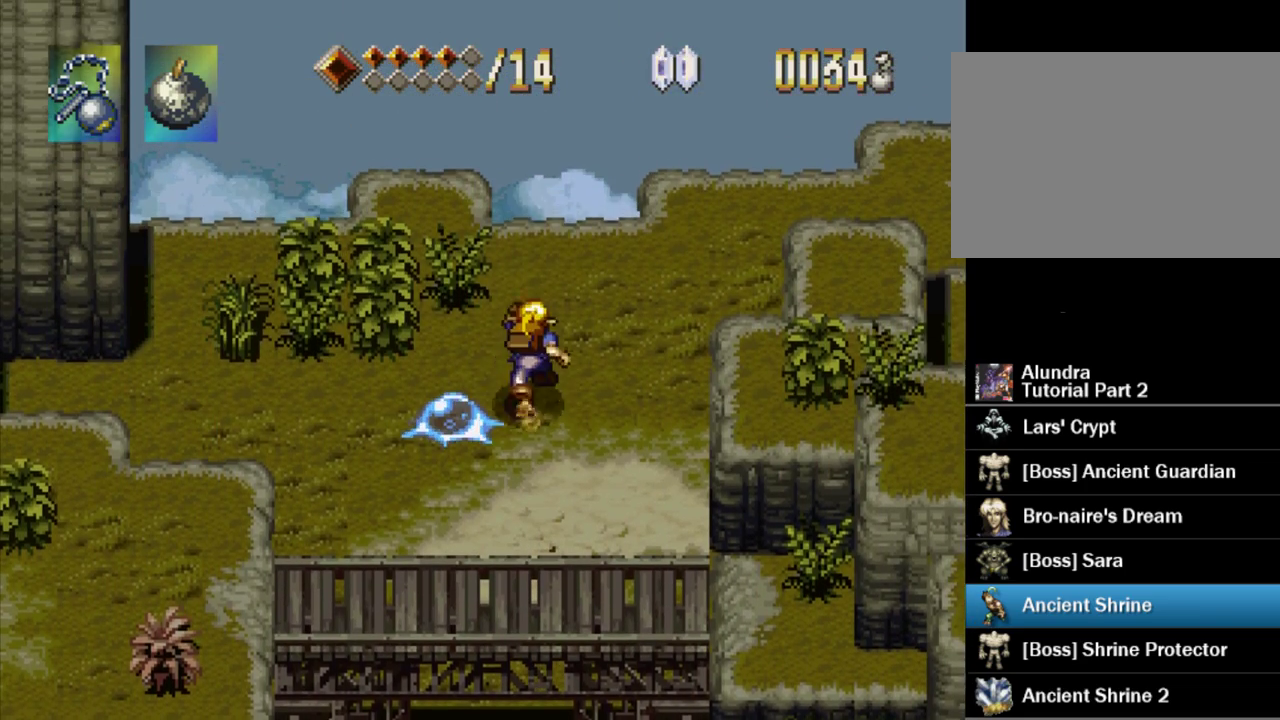
{"buttons": ["TRIANGLE", "DPAD_RIGHT"], "events": [[217, "DPAD_UP", "up"], [367, "DPAD_RIGHT", "down"]]}
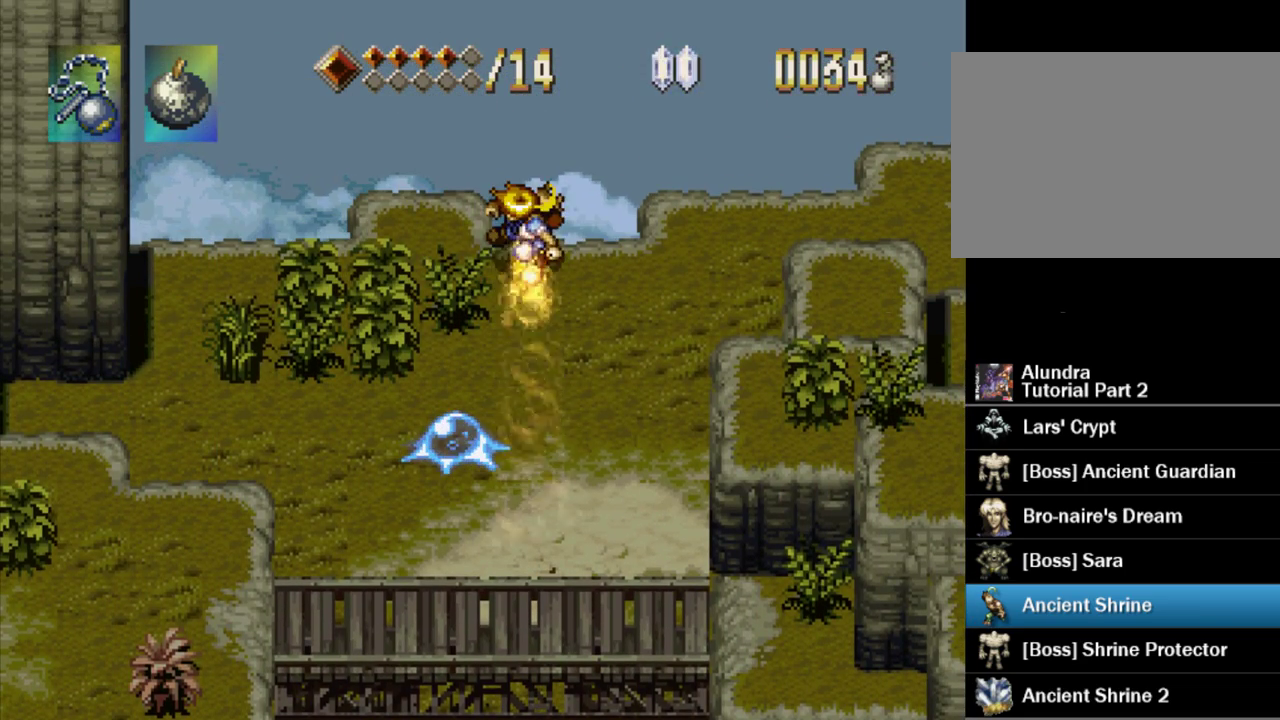
{"buttons": ["TRIANGLE", "DPAD_RIGHT"], "events": []}
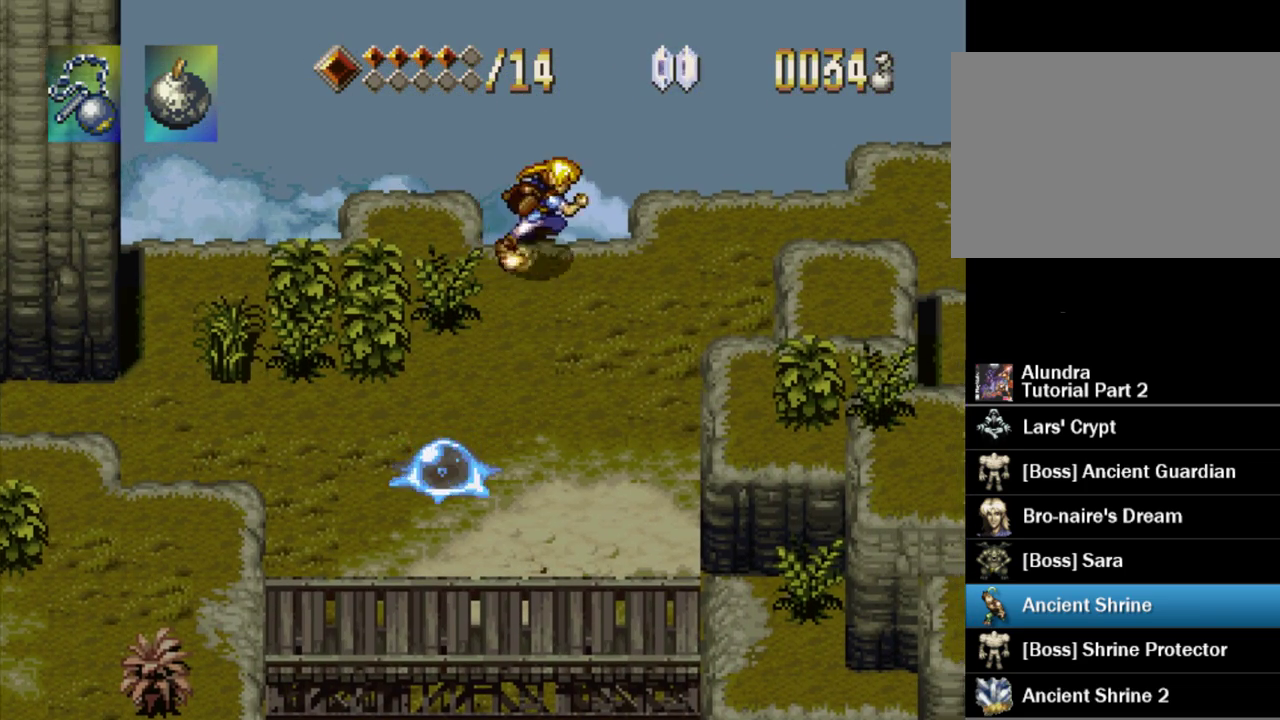
{"buttons": ["TRIANGLE", "DPAD_RIGHT"], "events": []}
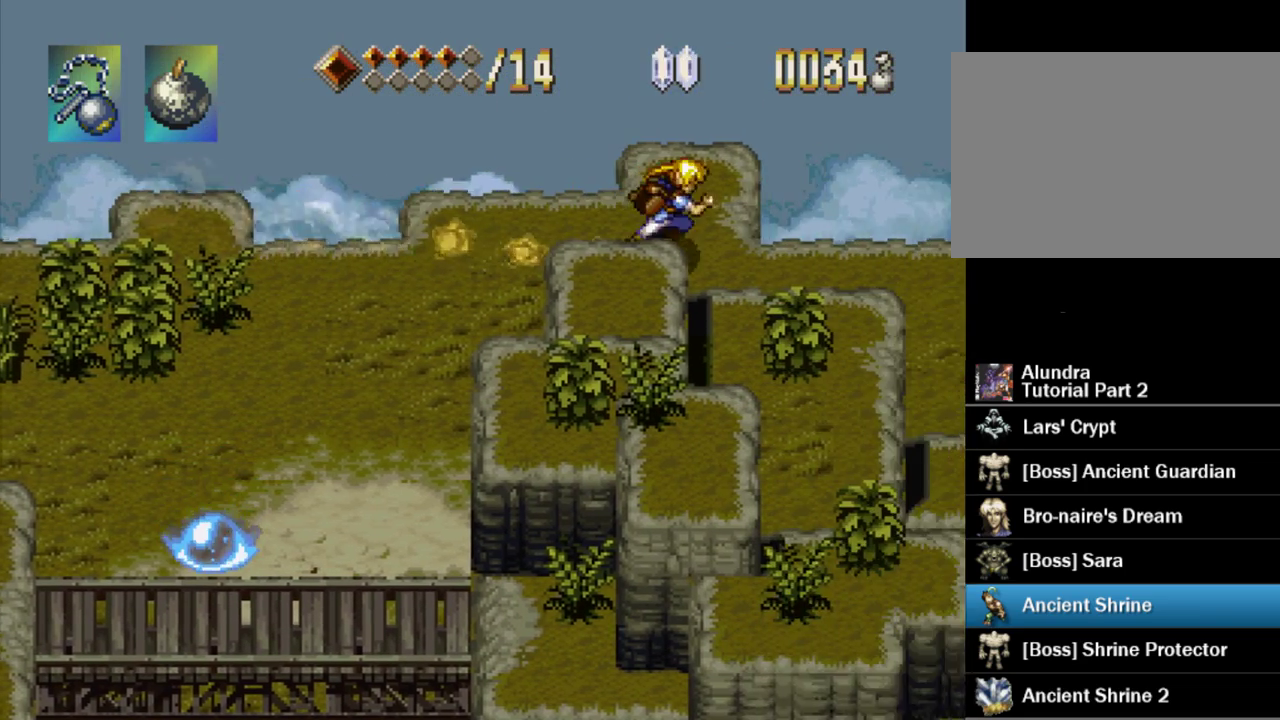
{"buttons": [], "events": [[400, "DPAD_RIGHT", "up"], [400, "TRIANGLE", "up"]]}
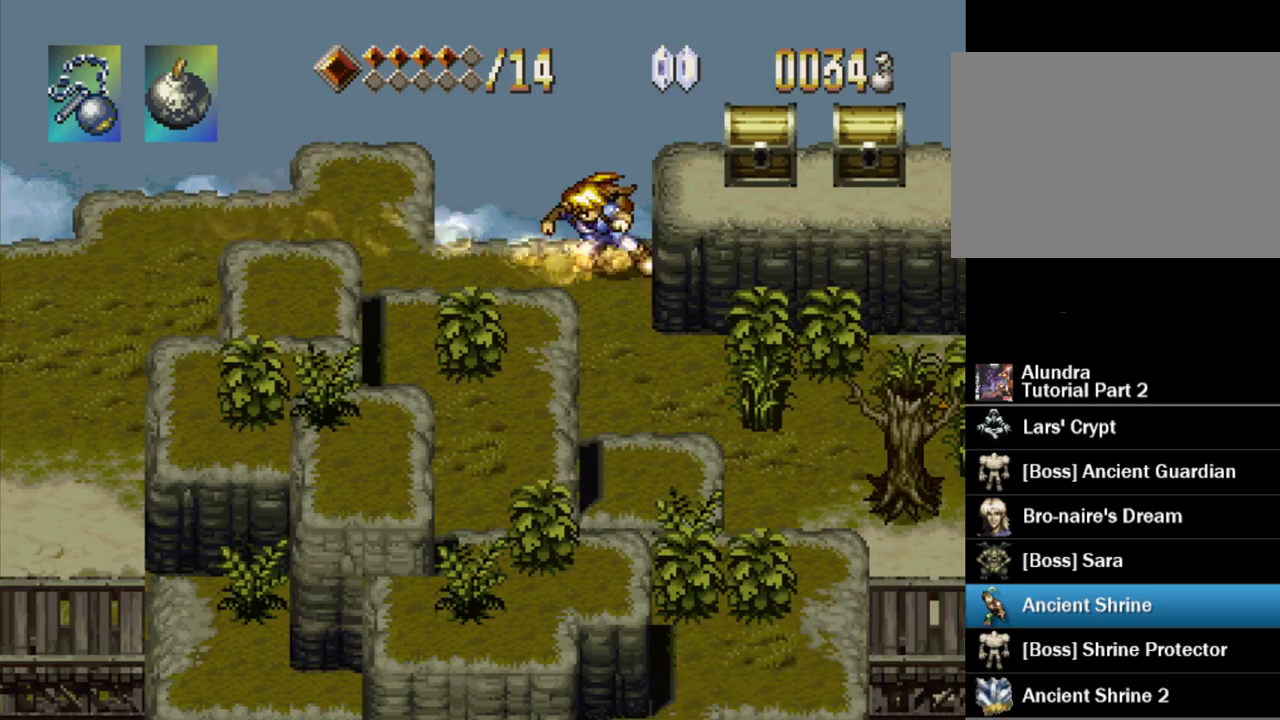
{"buttons": ["DPAD_DOWN", "DPAD_RIGHT"], "events": [[50, "DPAD_DOWN", "down"], [483, "DPAD_RIGHT", "down"]]}
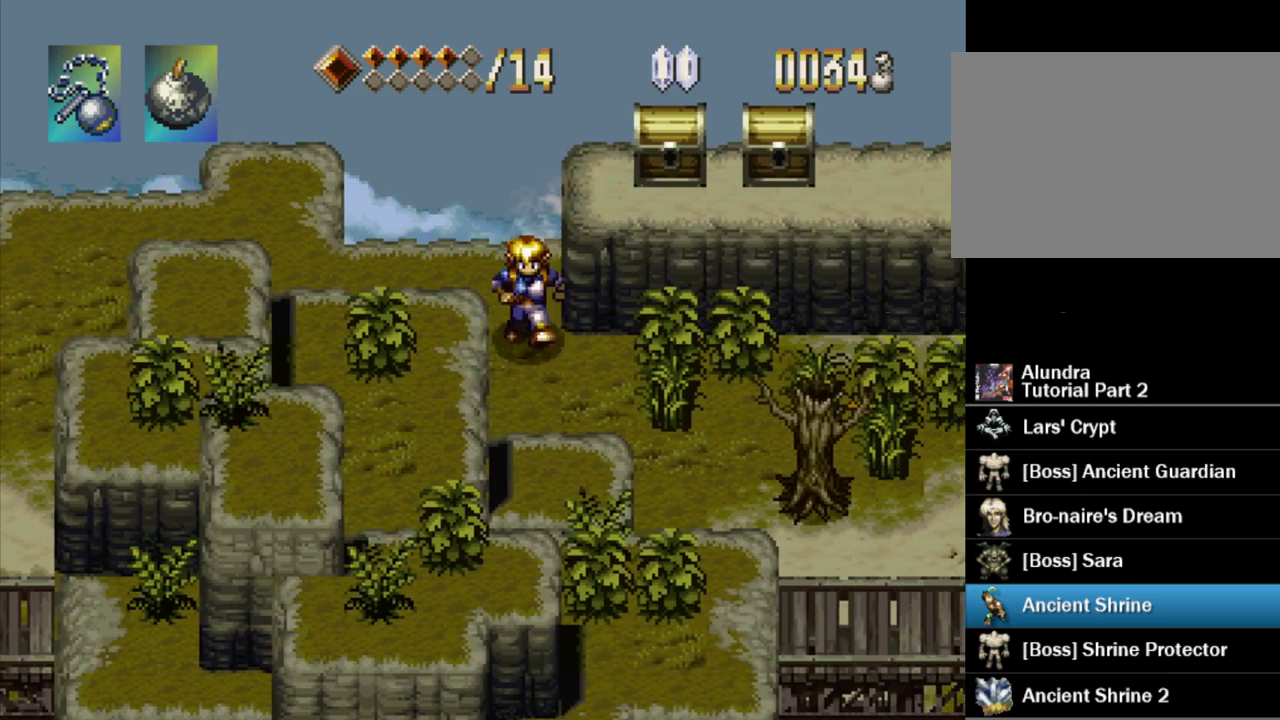
{"buttons": ["TRIANGLE", "DPAD_RIGHT"], "events": [[50, "DPAD_DOWN", "up"], [133, "TRIANGLE", "down"]]}
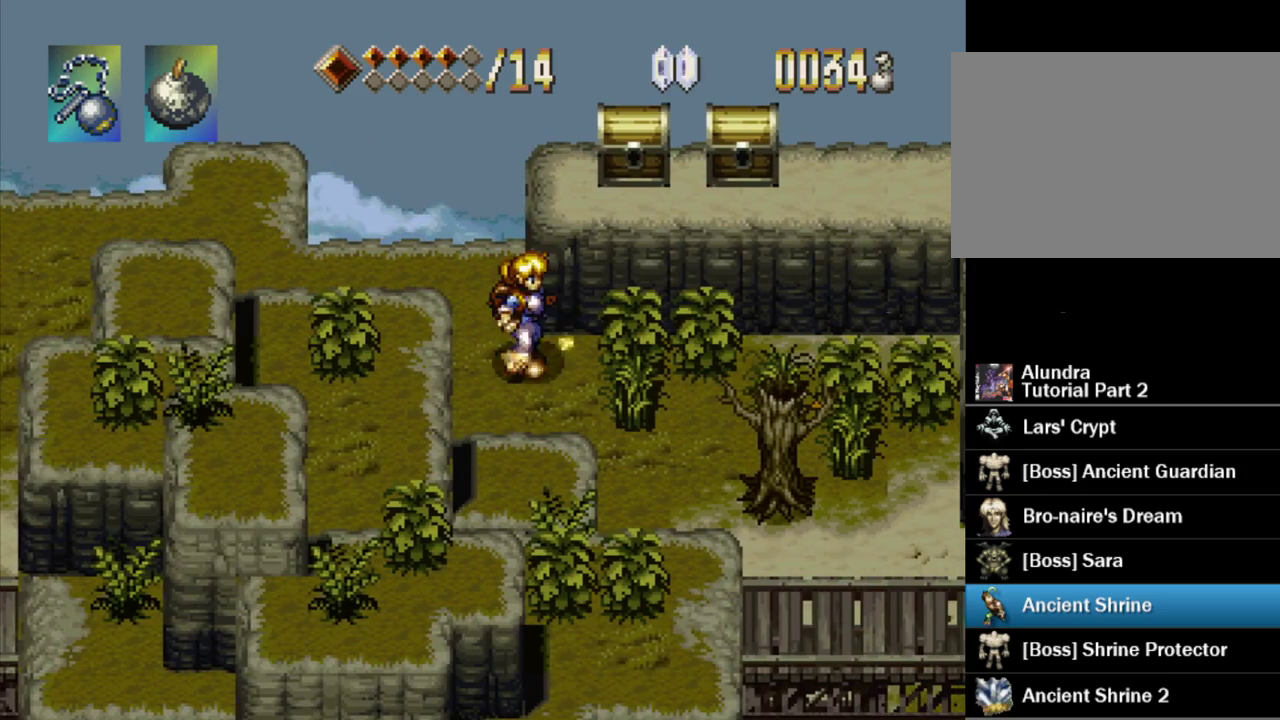
{"buttons": ["TRIANGLE"], "events": [[383, "DPAD_RIGHT", "up"]]}